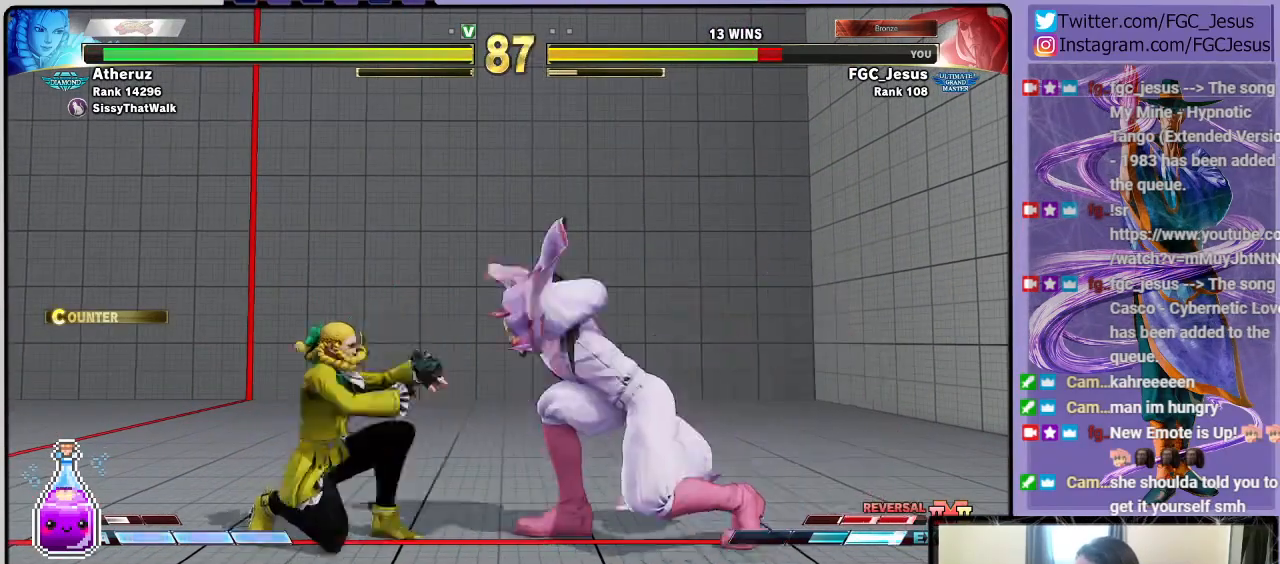
Gameplay with a controller (PlayStation layout); each line is a JSON object with the inputs held at the frame after it. "events" lists button and stick changes between this image and that frame as [ms after this image, input, new state], when the widget could be followed in between.
{"buttons": ["DPAD_DOWN", "DPAD_RIGHT"], "left_stick": "center", "right_stick": "center", "events": [[33, "TRIANGLE", "up"], [67, "DPAD_DOWN", "up"], [100, "DPAD_UP", "down"], [100, "R1", "down"], [100, "TRIANGLE", "down"], [167, "DPAD_UP", "up"], [167, "R1", "up"], [167, "TRIANGLE", "up"], [200, "DPAD_DOWN", "down"]]}
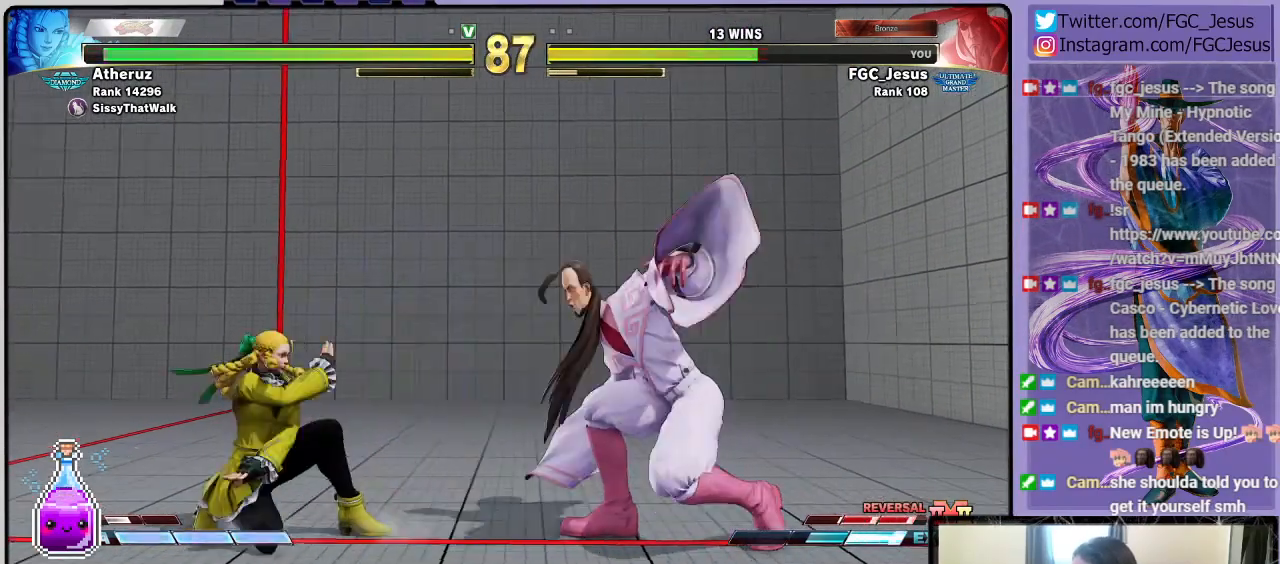
{"buttons": ["DPAD_DOWN", "DPAD_RIGHT"], "left_stick": "center", "right_stick": "center", "events": []}
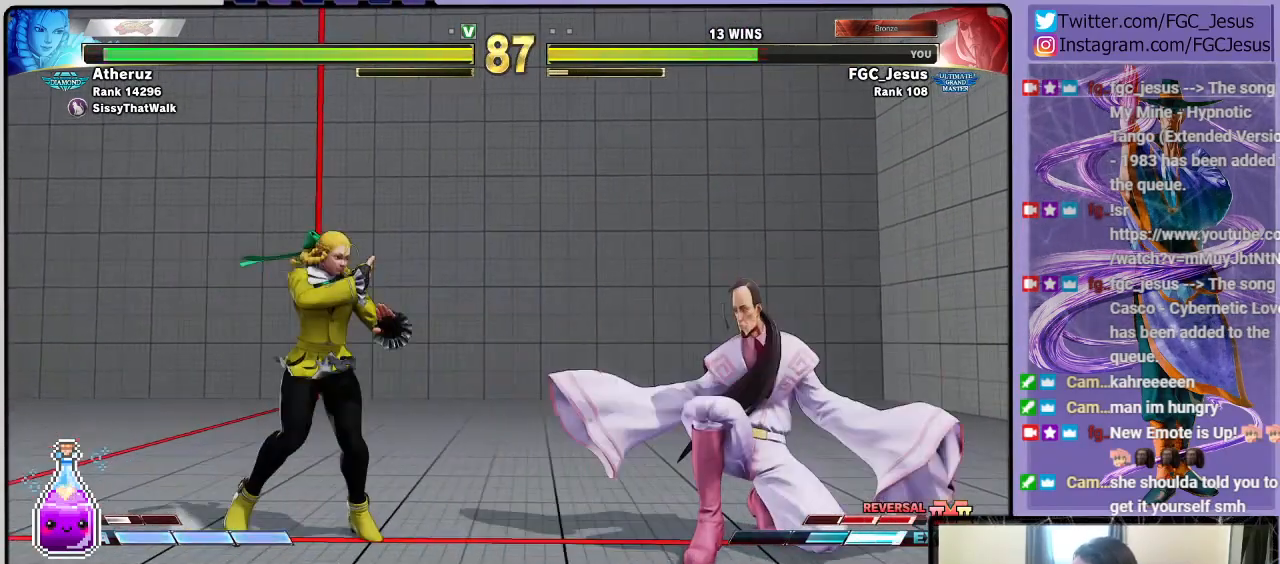
{"buttons": ["DPAD_DOWN", "DPAD_RIGHT"], "left_stick": "center", "right_stick": "center", "events": []}
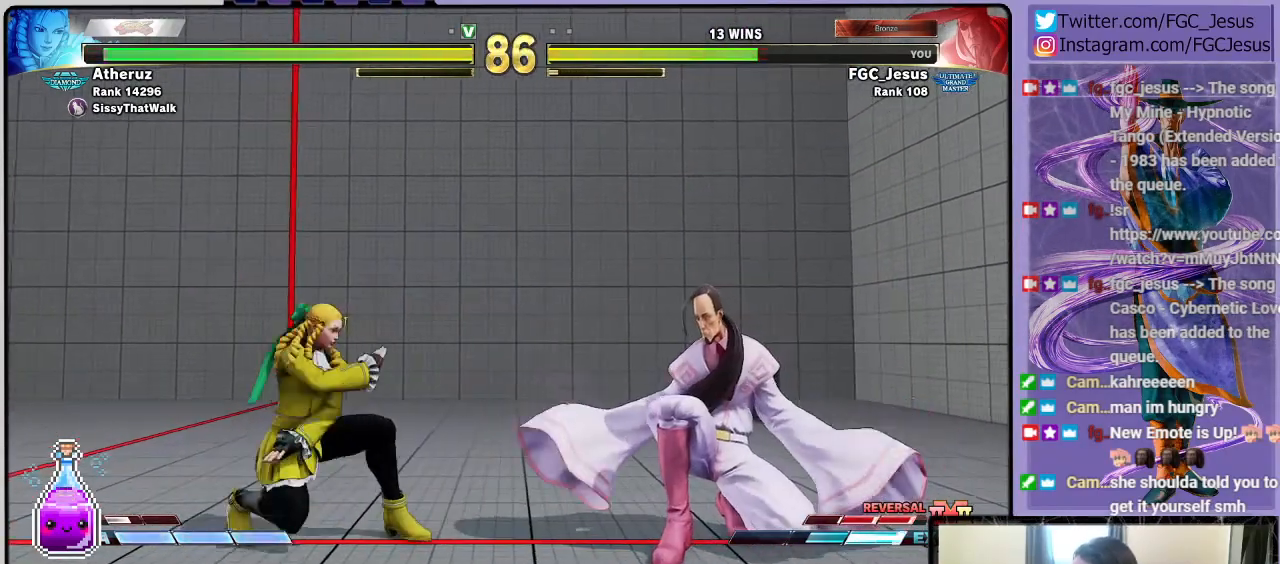
{"buttons": ["R1", "DPAD_DOWN", "DPAD_RIGHT"], "left_stick": "center", "right_stick": "center", "events": [[467, "R1", "down"]]}
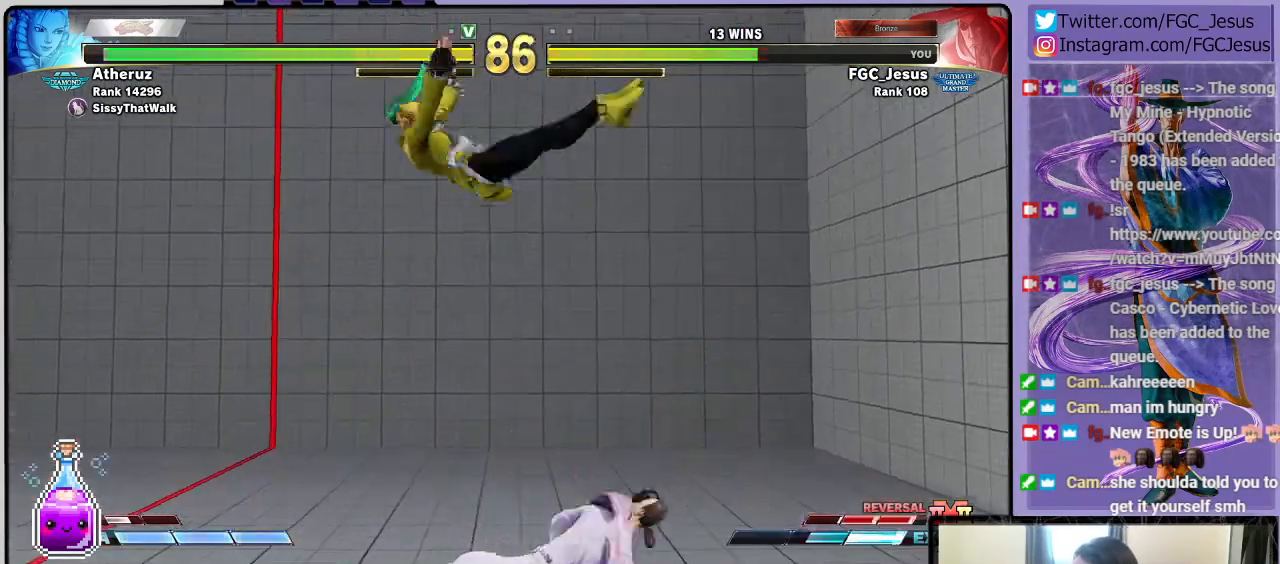
{"buttons": ["DPAD_DOWN", "DPAD_RIGHT"], "left_stick": "center", "right_stick": "center"}
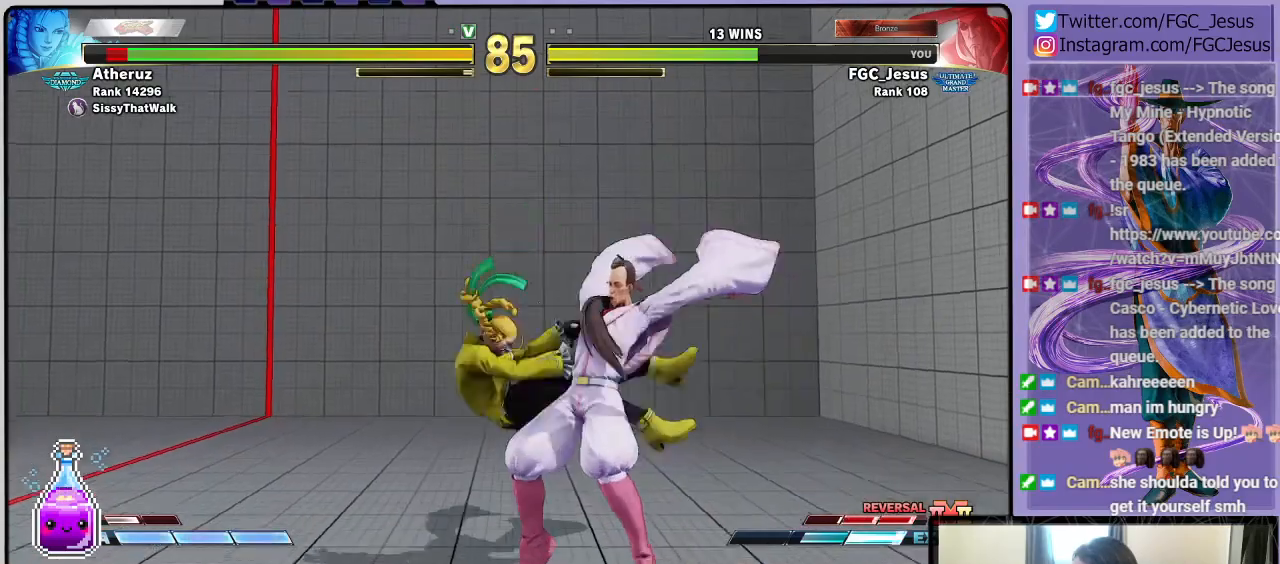
{"buttons": ["DPAD_LEFT"], "left_stick": "center", "right_stick": "center", "events": [[100, "DPAD_DOWN", "up"], [133, "DPAD_RIGHT", "up"], [500, "DPAD_LEFT", "down"]]}
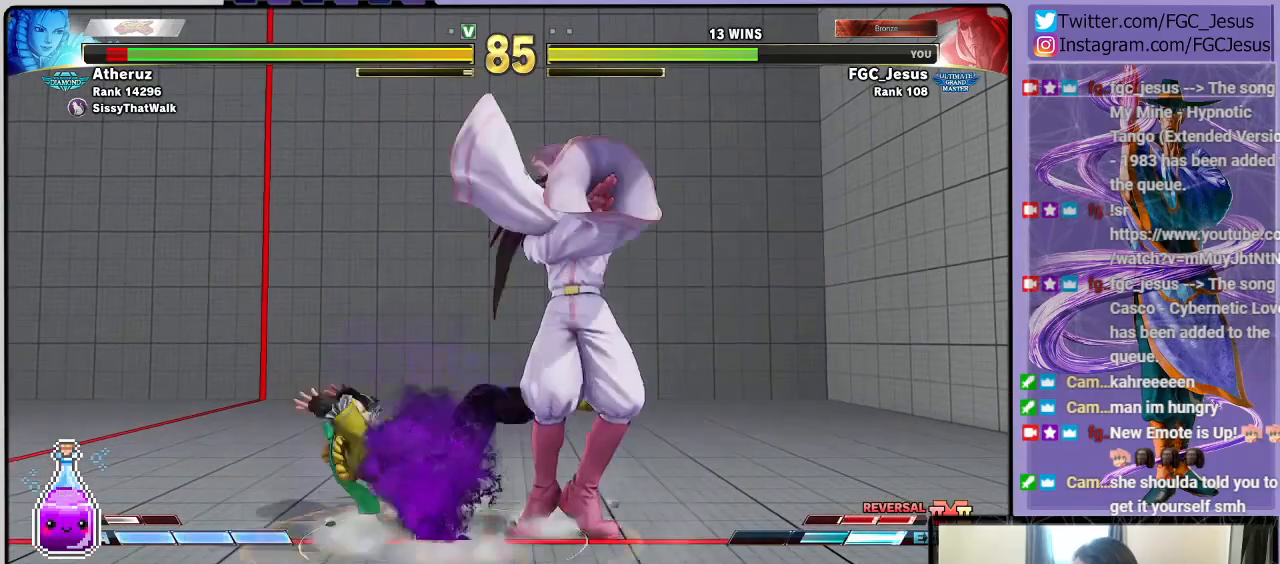
{"buttons": ["DPAD_DOWN", "DPAD_LEFT"], "left_stick": "center", "right_stick": "center", "events": [[33, "DPAD_DOWN", "down"], [67, "DPAD_LEFT", "up"], [100, "CROSS", "down"], [100, "DPAD_LEFT", "down"], [134, "DPAD_DOWN", "up"], [167, "CROSS", "up"], [234, "CROSS", "down"], [234, "DPAD_DOWN", "down"], [234, "DPAD_LEFT", "up"], [300, "CROSS", "up"], [300, "DPAD_LEFT", "down"], [334, "CROSS", "down"], [367, "DPAD_DOWN", "up"], [400, "CROSS", "up"], [467, "CROSS", "down"], [467, "DPAD_DOWN", "down"], [467, "DPAD_LEFT", "up"], [501, "CROSS", "up"], [501, "DPAD_LEFT", "down"]]}
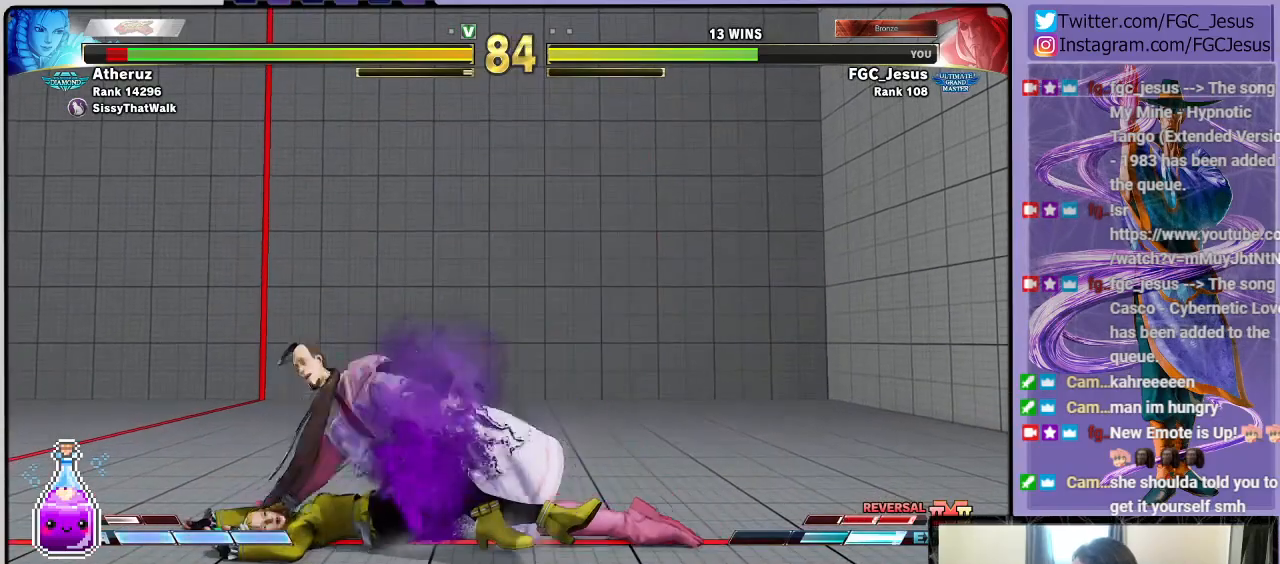
{"buttons": ["DPAD_DOWN", "DPAD_RIGHT"], "left_stick": "center", "right_stick": "center", "events": [[33, "DPAD_DOWN", "up"], [66, "CROSS", "down"], [133, "CROSS", "up"], [166, "CROSS", "down"], [166, "DPAD_LEFT", "up"], [200, "DPAD_RIGHT", "down"], [233, "CROSS", "up"], [233, "DPAD_DOWN", "down"]]}
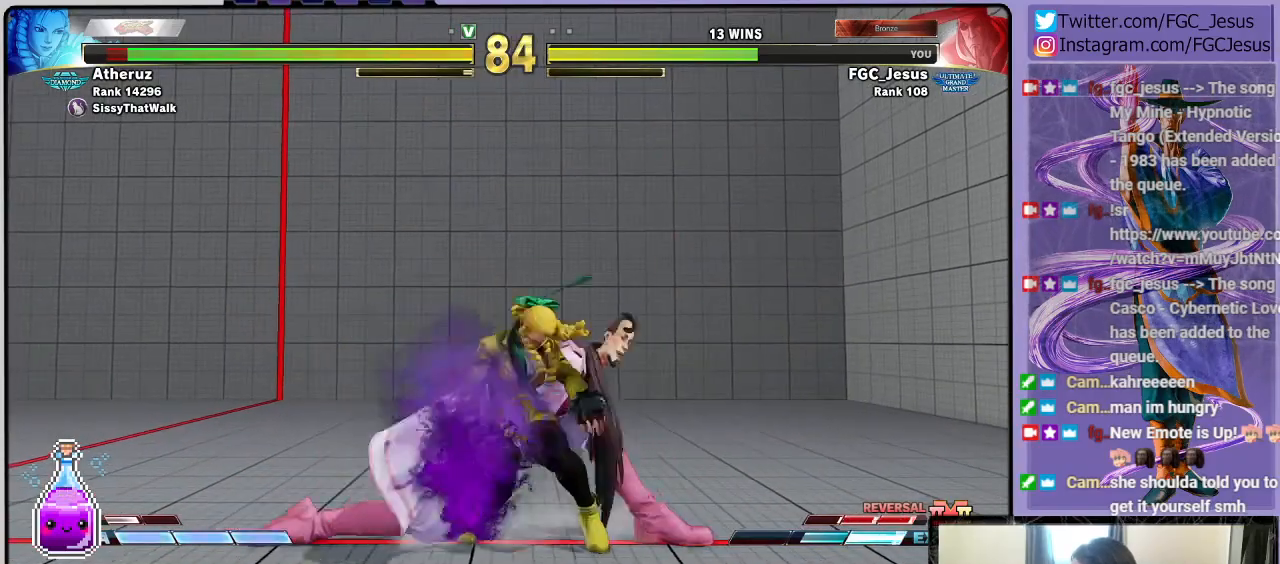
{"buttons": ["DPAD_RIGHT"], "left_stick": "center", "right_stick": "center", "events": [[33, "L1", "down"], [133, "L1", "up"], [234, "CIRCLE", "down"], [400, "DPAD_DOWN", "up"], [467, "CIRCLE", "up"]]}
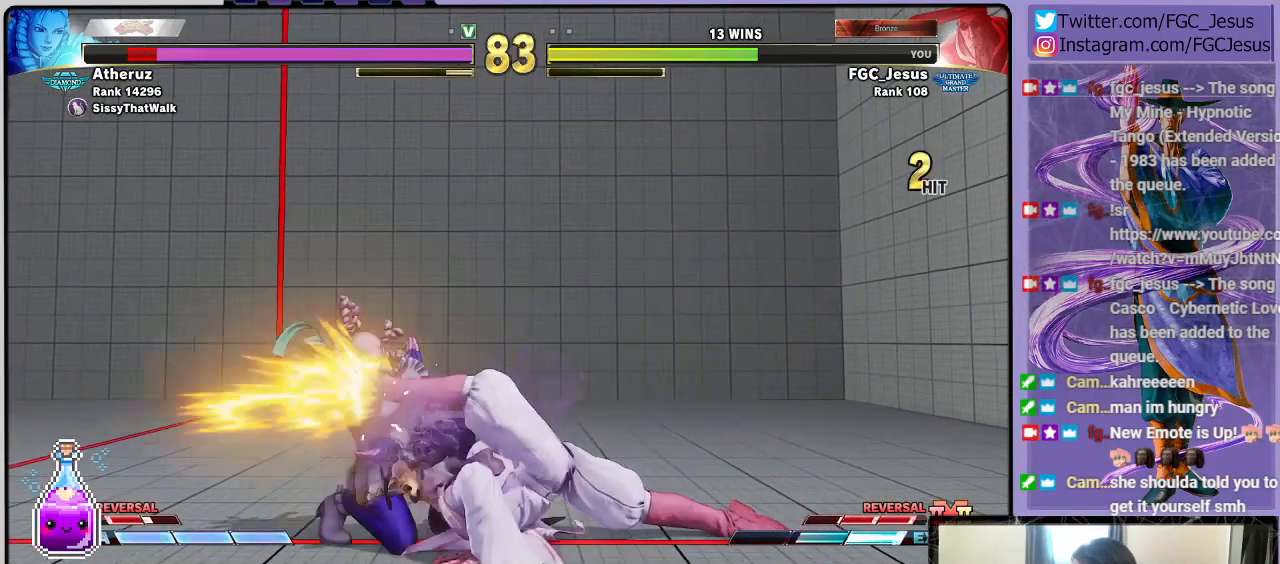
{"buttons": ["SQUARE", "DPAD_RIGHT"], "left_stick": "center", "right_stick": "center", "events": [[467, "SQUARE", "down"]]}
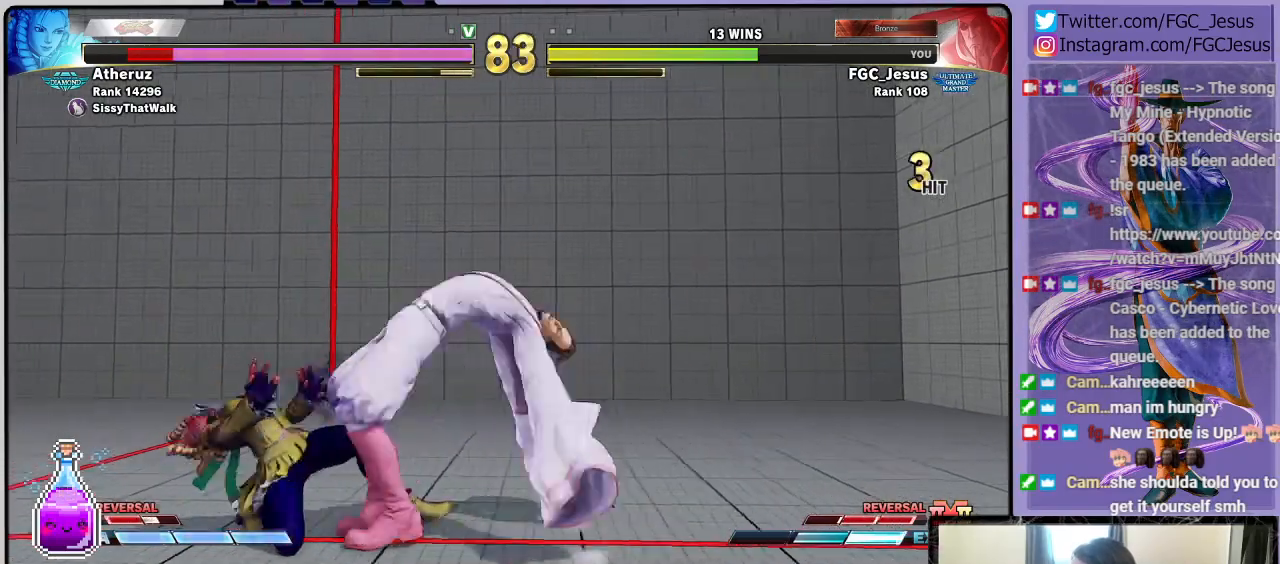
{"buttons": ["DPAD_RIGHT"], "left_stick": "center", "right_stick": "center", "events": [[134, "SQUARE", "up"], [300, "SQUARE", "down"], [467, "SQUARE", "up"]]}
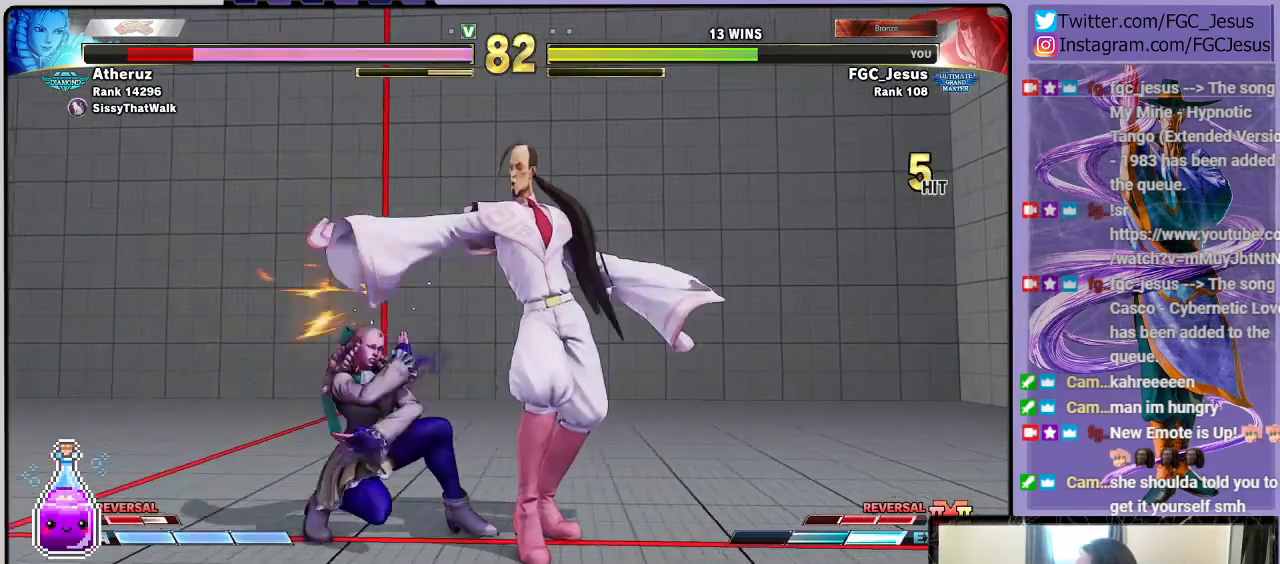
{"buttons": ["R1", "DPAD_RIGHT"], "left_stick": "center", "right_stick": "center", "events": [[133, "SQUARE", "down"], [333, "SQUARE", "up"], [500, "R1", "down"]]}
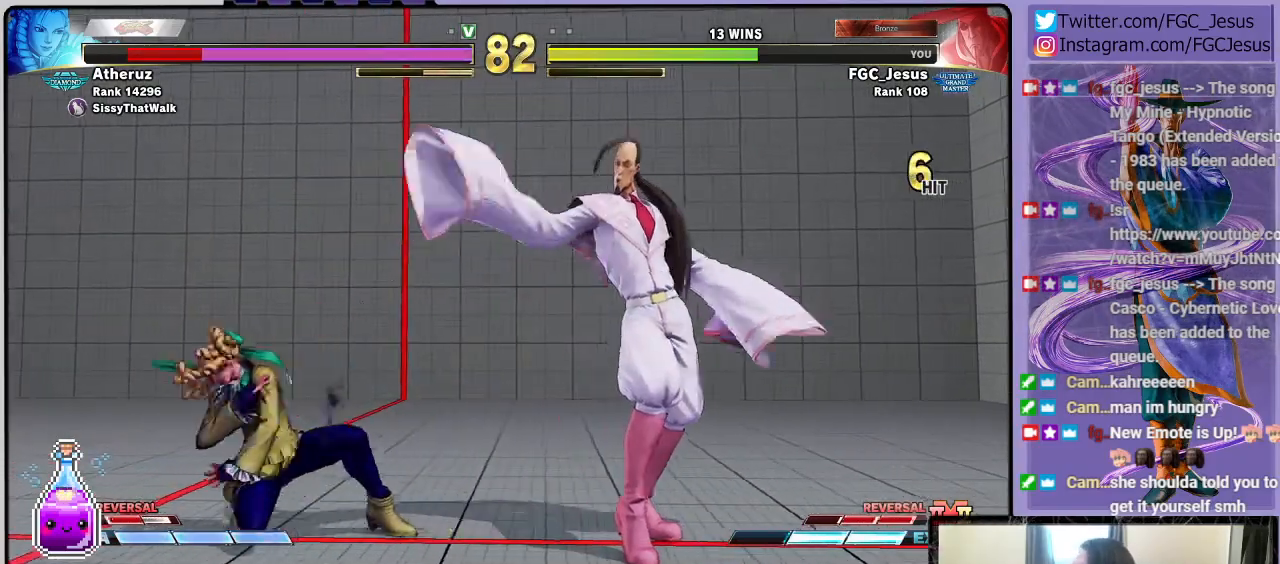
{"buttons": ["R1", "DPAD_DOWN", "DPAD_RIGHT"], "left_stick": "center", "right_stick": "center", "events": [[33, "DPAD_DOWN", "down"], [67, "DPAD_DOWN", "up"], [67, "DPAD_LEFT", "down"], [67, "DPAD_RIGHT", "up"], [100, "DPAD_DOWN", "down"], [100, "R1", "up"], [134, "DPAD_LEFT", "up"], [134, "DPAD_RIGHT", "down"], [167, "R1", "down"], [200, "R1", "up"], [234, "R1", "down"]]}
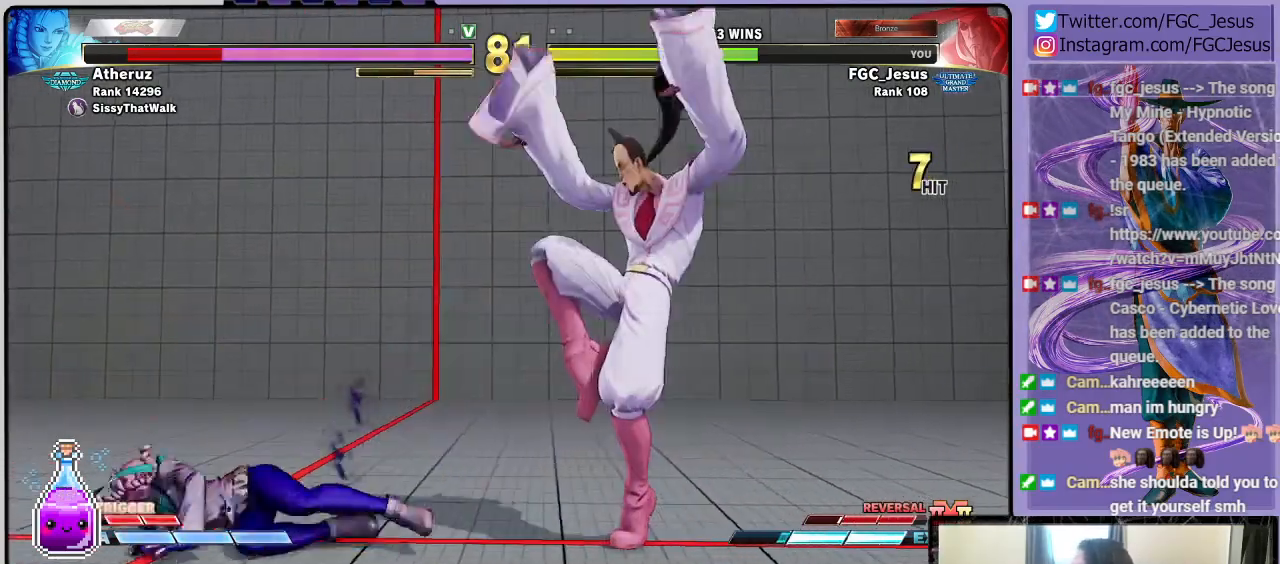
{"buttons": [], "left_stick": "center", "right_stick": "center", "events": [[367, "R1", "up"], [400, "DPAD_DOWN", "up"], [433, "DPAD_RIGHT", "up"]]}
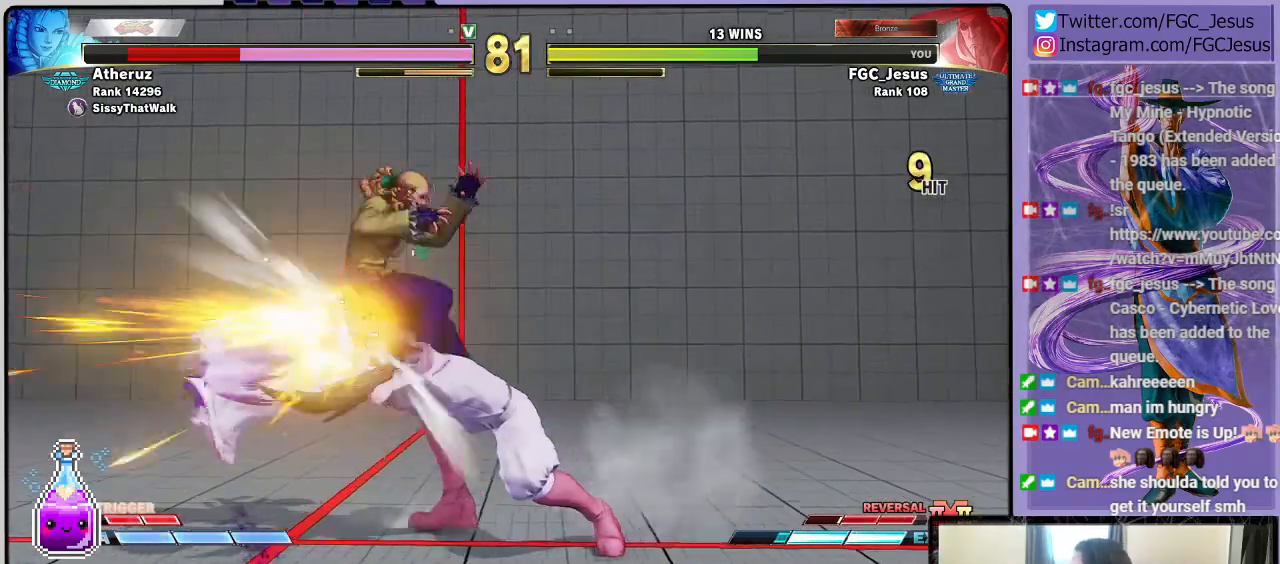
{"buttons": ["R2", "DPAD_LEFT"], "left_stick": "center", "right_stick": "center", "events": [[234, "DPAD_LEFT", "down"], [300, "DPAD_DOWN", "down"], [334, "DPAD_LEFT", "up"], [400, "DPAD_DOWN", "up"], [400, "DPAD_LEFT", "down"], [400, "R2", "down"]]}
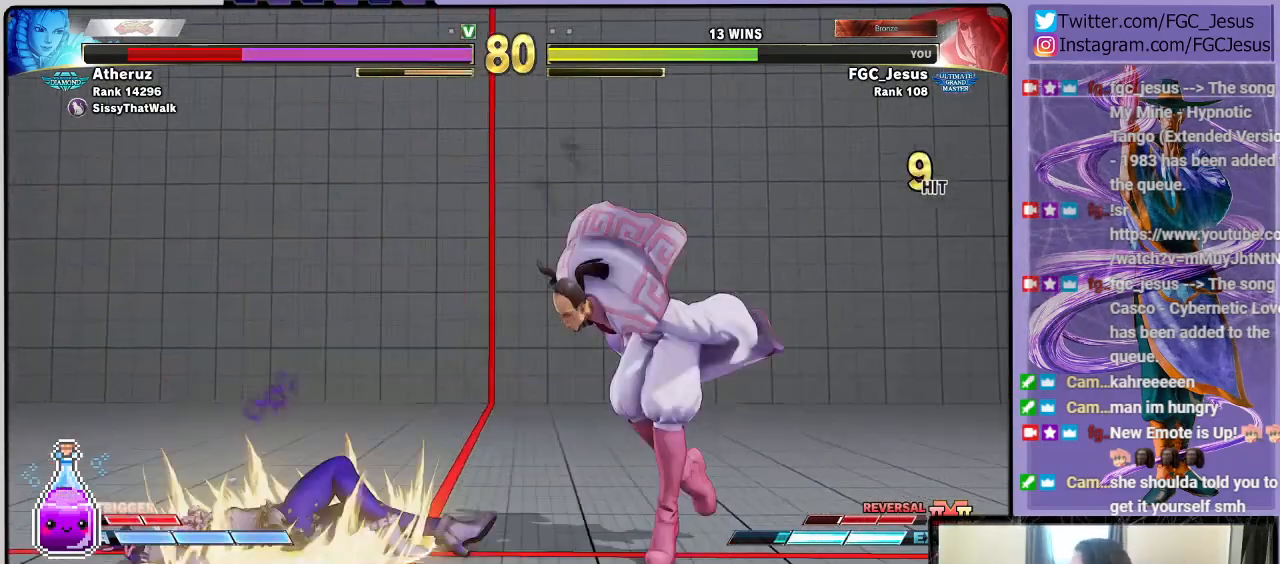
{"buttons": ["CROSS", "SQUARE", "DPAD_DOWN", "DPAD_LEFT"], "left_stick": "center", "right_stick": "center", "events": [[33, "DPAD_LEFT", "up"], [66, "R2", "up"], [433, "DPAD_DOWN", "down"], [433, "DPAD_LEFT", "down"], [467, "CROSS", "down"], [467, "SQUARE", "down"]]}
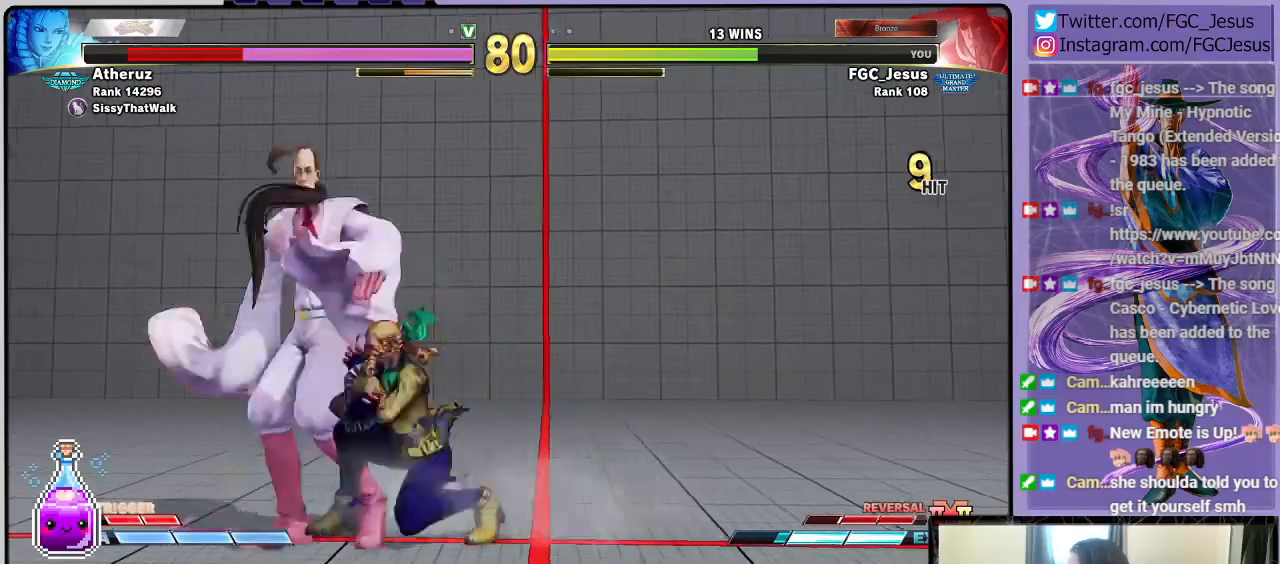
{"buttons": ["DPAD_DOWN", "DPAD_LEFT"], "left_stick": "center", "right_stick": "center", "events": [[167, "CROSS", "up"], [167, "SQUARE", "up"]]}
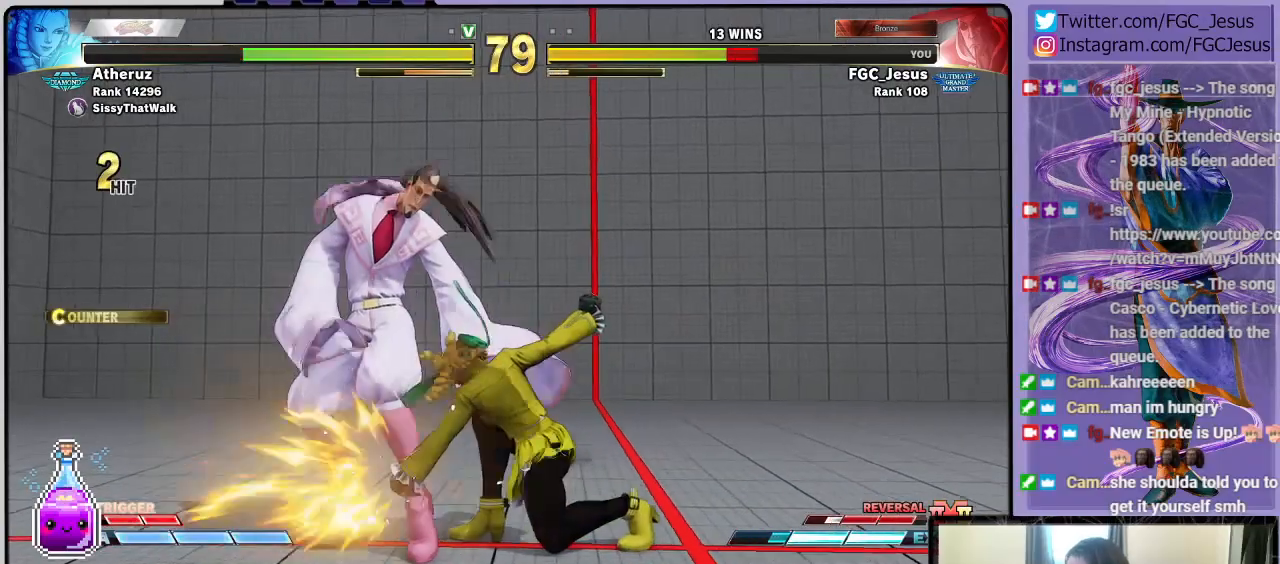
{"buttons": ["DPAD_DOWN", "DPAD_LEFT"], "left_stick": "center", "right_stick": "center", "events": []}
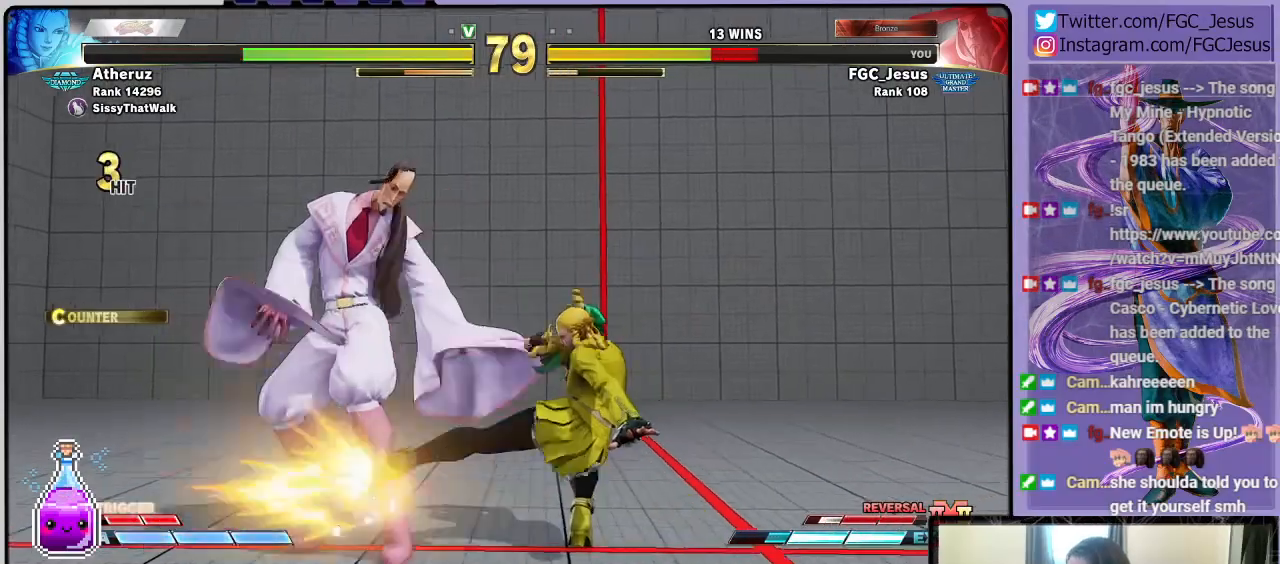
{"buttons": ["DPAD_DOWN", "DPAD_LEFT"], "left_stick": "center", "right_stick": "center", "events": []}
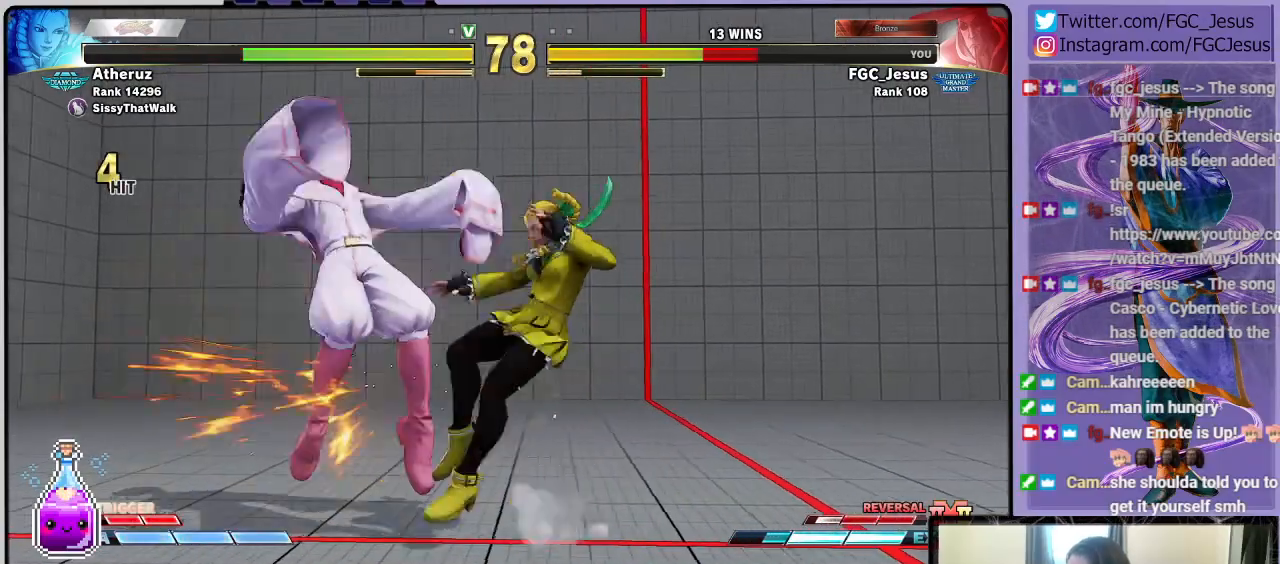
{"buttons": ["DPAD_LEFT"], "left_stick": "center", "right_stick": "center", "events": [[200, "DPAD_DOWN", "up"]]}
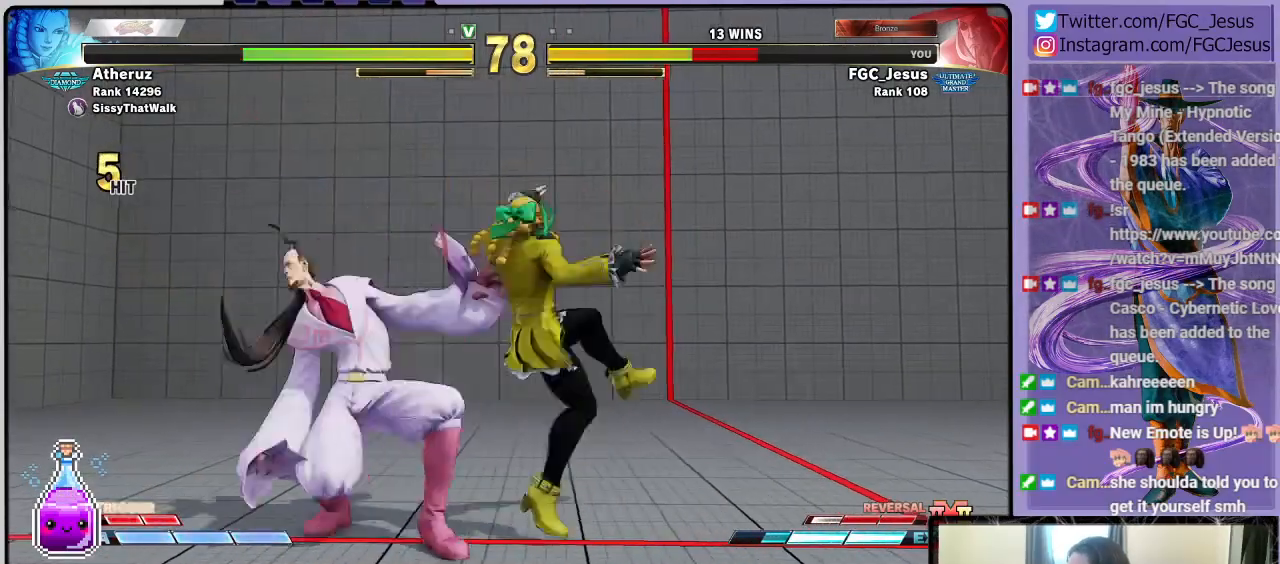
{"buttons": ["DPAD_LEFT"], "left_stick": "center", "right_stick": "center", "events": []}
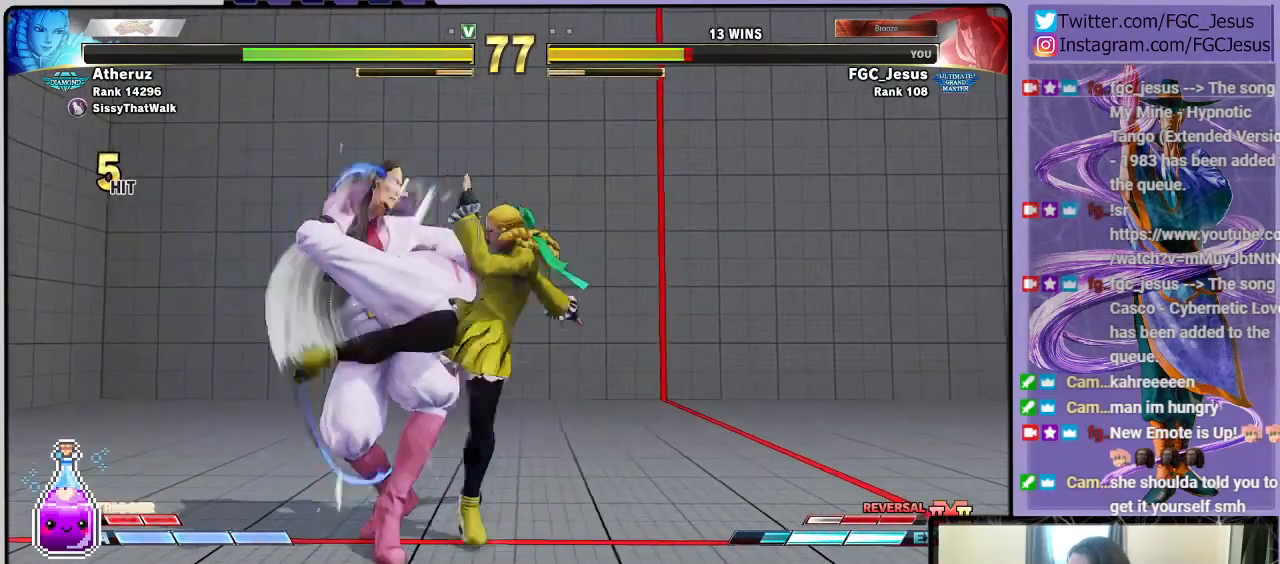
{"buttons": ["DPAD_LEFT"], "left_stick": "center", "right_stick": "center", "events": [[267, "SQUARE", "down"], [367, "SQUARE", "up"]]}
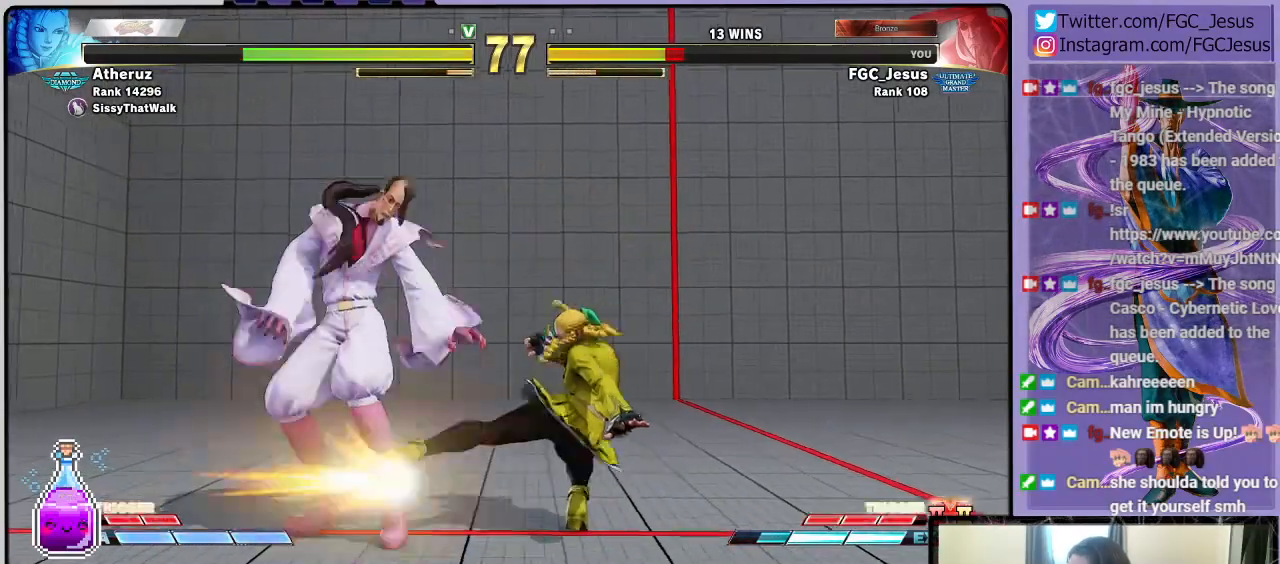
{"buttons": ["DPAD_DOWN", "DPAD_LEFT"], "left_stick": "center", "right_stick": "center", "events": [[100, "R1", "down"], [133, "R1", "up"], [233, "DPAD_DOWN", "down"]]}
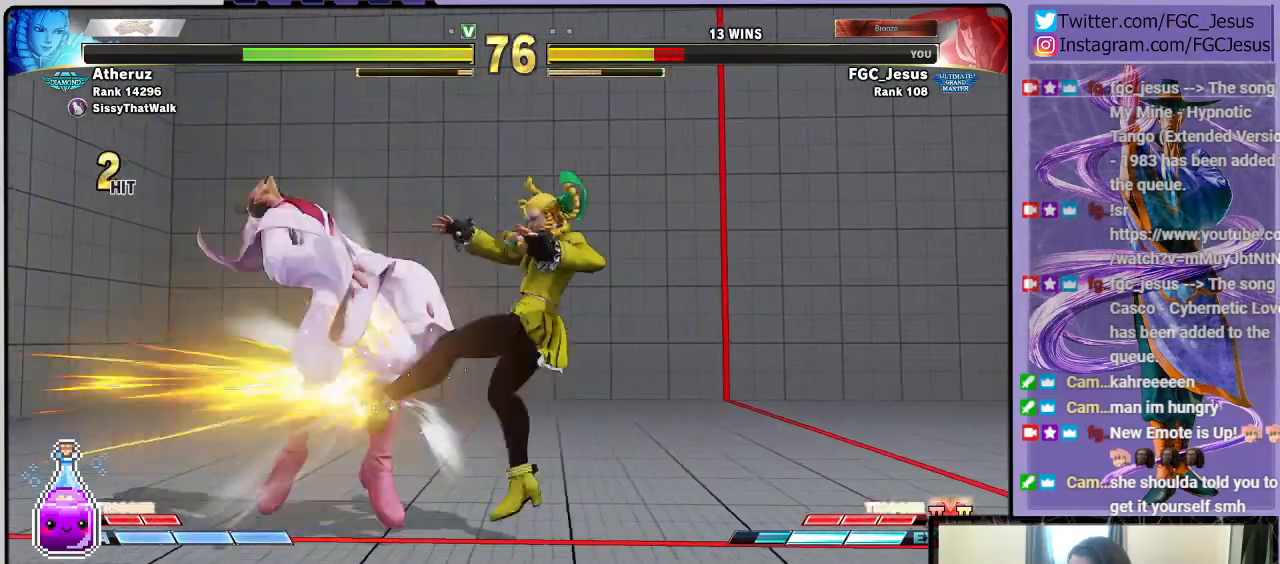
{"buttons": ["DPAD_DOWN", "DPAD_LEFT"], "left_stick": "center", "right_stick": "center", "events": []}
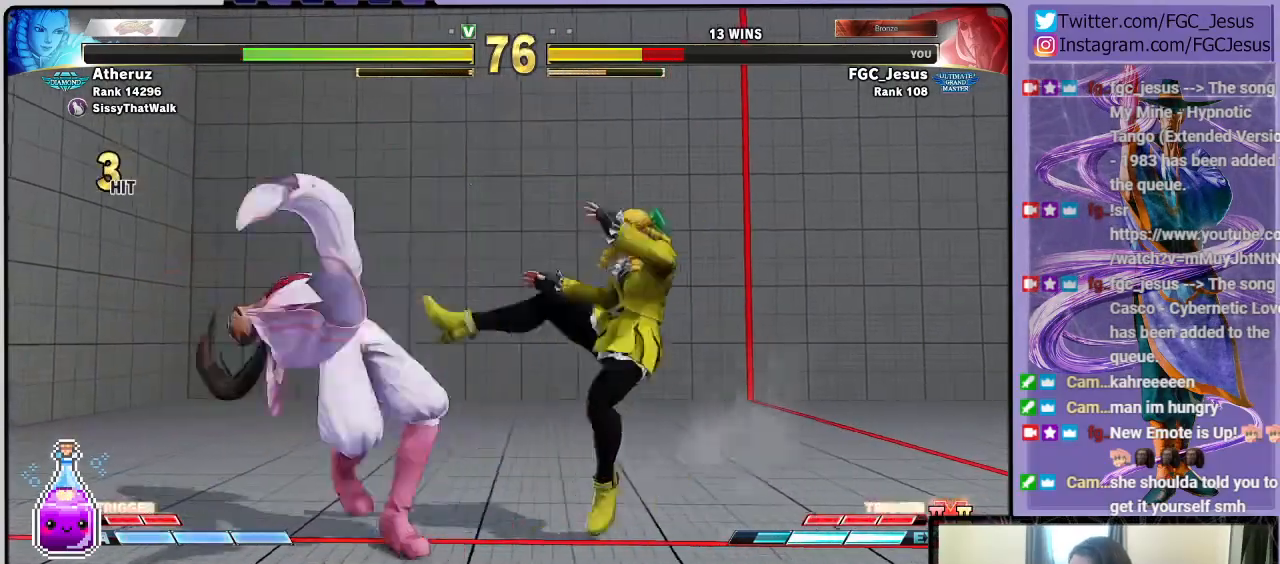
{"buttons": ["DPAD_DOWN", "DPAD_LEFT"], "left_stick": "center", "right_stick": "center", "events": []}
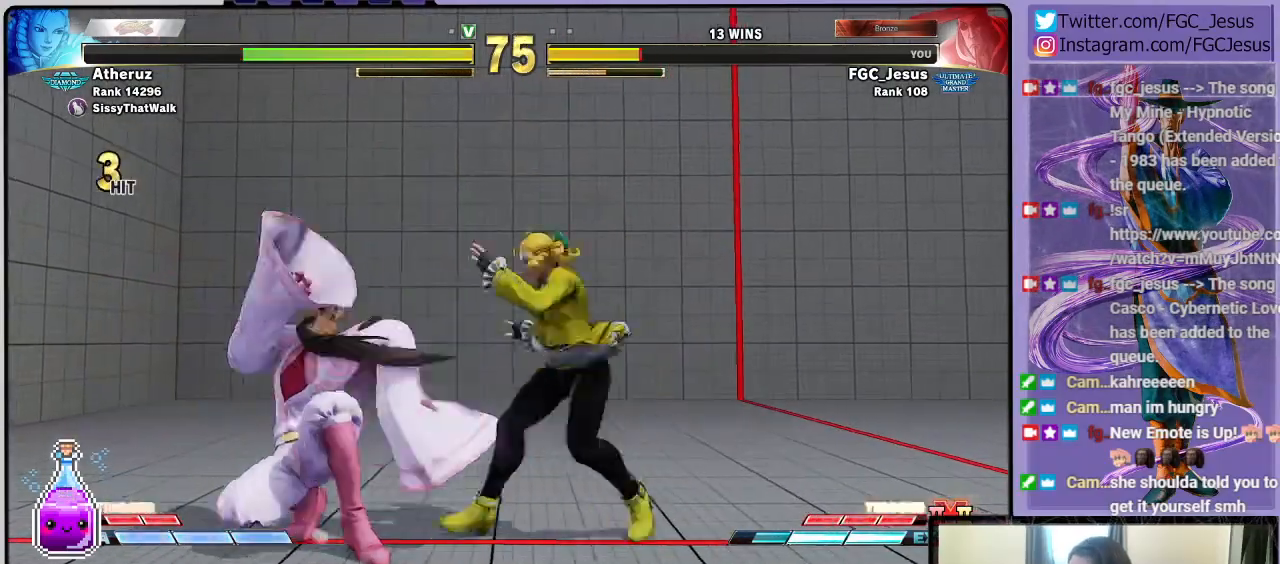
{"buttons": ["DPAD_LEFT"], "left_stick": "center", "right_stick": "right", "events": [[467, "DPAD_DOWN", "up"], [501, "right_stick", "right"]]}
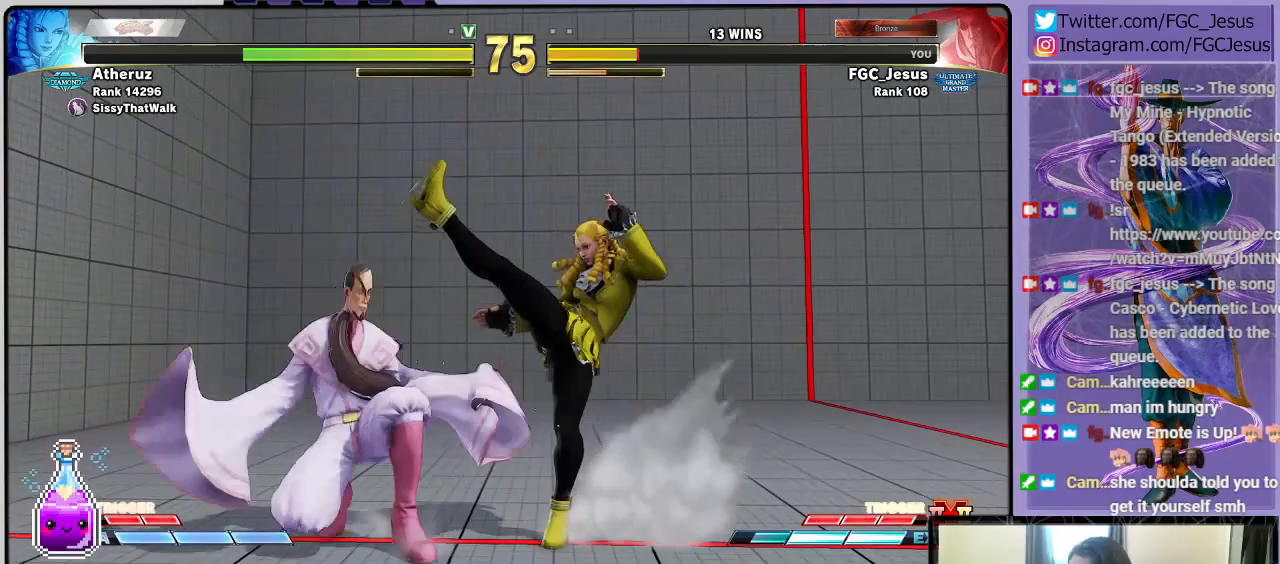
{"buttons": ["DPAD_DOWN", "DPAD_LEFT"], "left_stick": "center", "right_stick": "right", "events": [[167, "DPAD_LEFT", "up"], [167, "DPAD_UP", "down"], [267, "DPAD_LEFT", "down"], [333, "DPAD_DOWN", "down"], [333, "DPAD_UP", "up"]]}
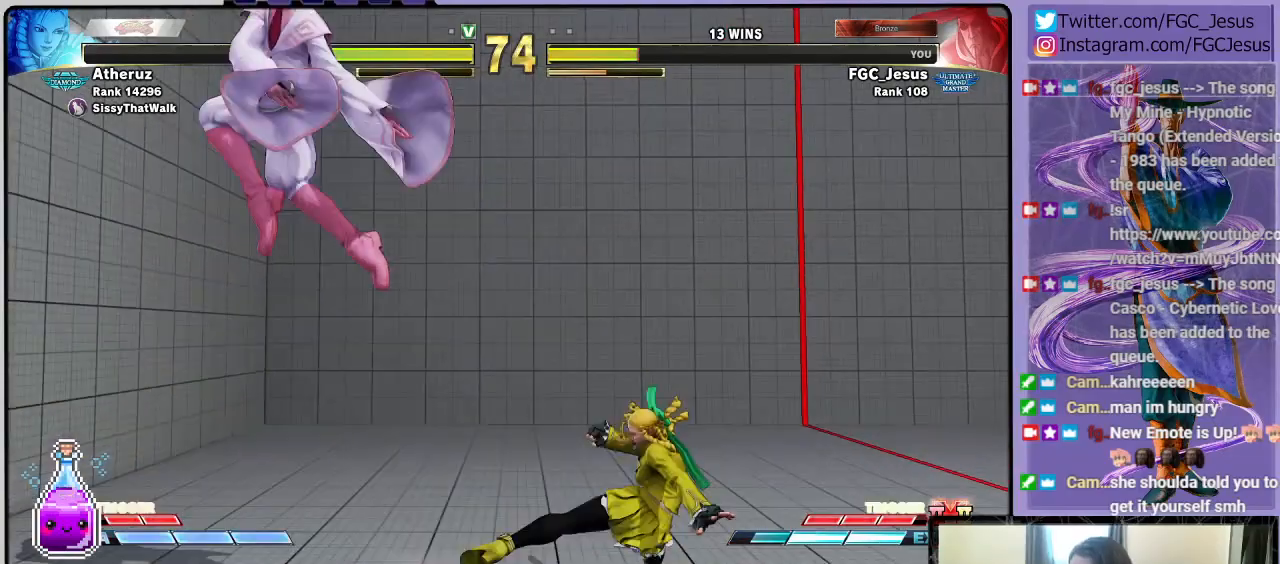
{"buttons": ["DPAD_DOWN", "DPAD_LEFT"], "left_stick": "center", "right_stick": "right", "events": []}
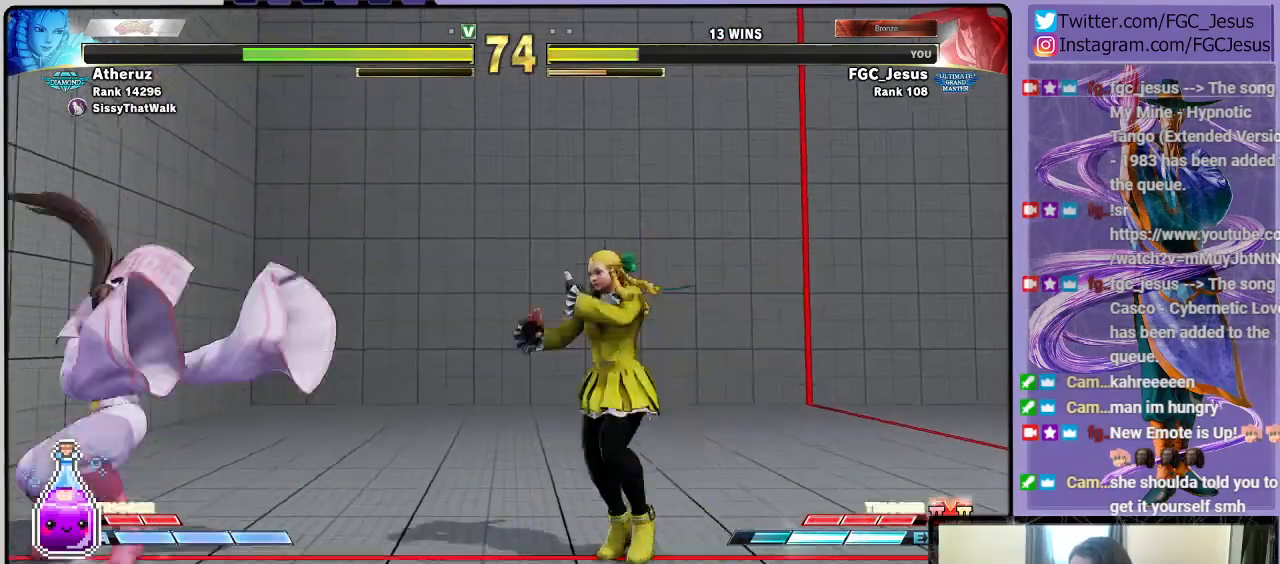
{"buttons": ["DPAD_DOWN", "DPAD_LEFT"], "left_stick": "center", "right_stick": "right", "events": [[367, "DPAD_DOWN", "up"], [367, "DPAD_UP", "down"], [400, "SQUARE", "down"], [400, "right_stick", "center"], [467, "DPAD_UP", "up"], [500, "DPAD_DOWN", "down"], [500, "SQUARE", "up"], [500, "right_stick", "right"]]}
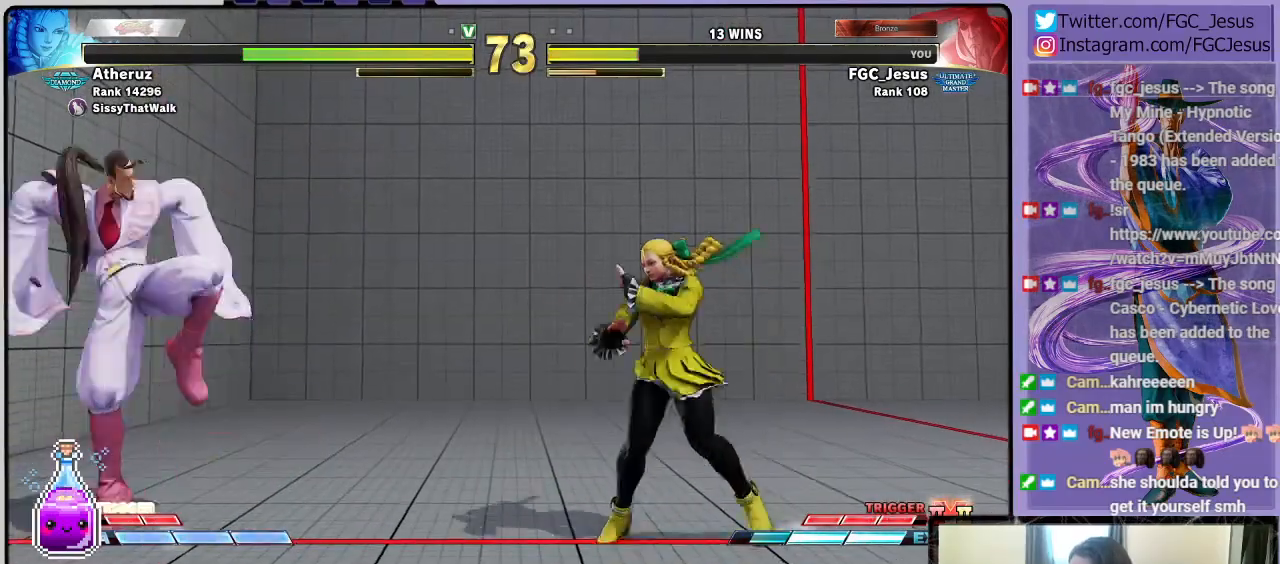
{"buttons": ["R2", "DPAD_RIGHT"], "left_stick": "center", "right_stick": "right"}